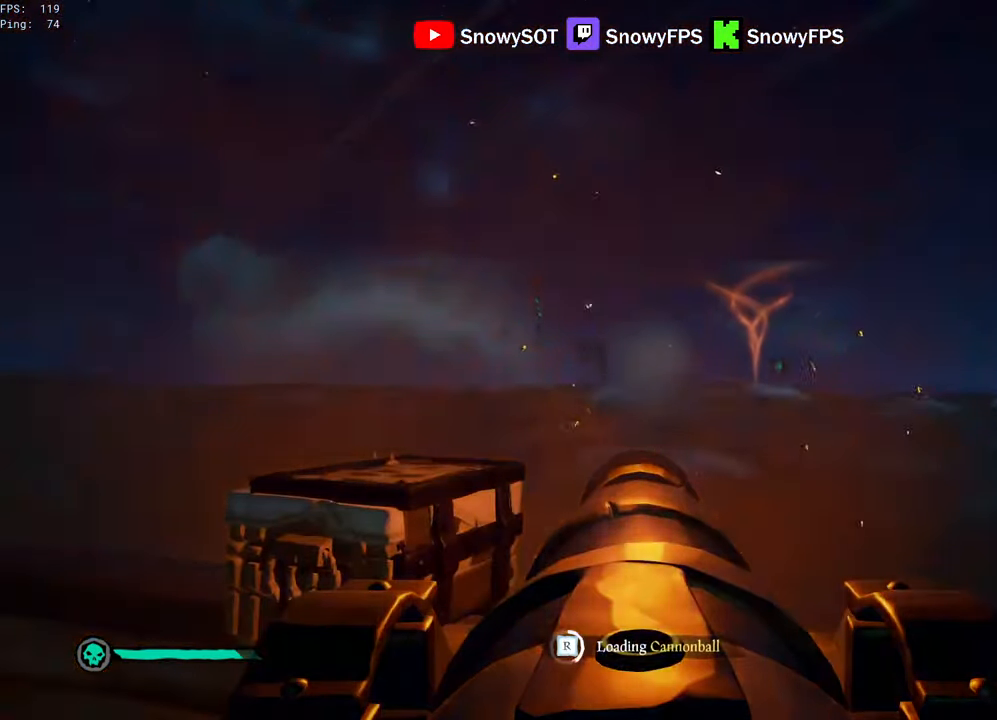
Gameplay with keyboard and mouse; each line is a JSON object with the keys and mouse buttons held at the frame after it. "events" lists presses ("down") and releases ("up") of "1", "2", "3", "4", "5", "a", "alt", "c", "caps_lock", "ctrl", "d", "e", "f", "g", "q", "r", "s", "shift", "space", "t", "tab", "v", "w", "x", "z", "mouse_left", "mouse_wheel" and "mouse_right" between this image and that frame as [ms after this image, input, new state], when the widget could be followed in between. "mouse_left", "mouse_wheel", "mouse_right" = the "left", "wheel", "right" buttons of the "mouse" list. No other keys are recorded. "wheel" means that the mouse wheel is clicked or scrolled. "mouse_move" is the direction in which the mouse moves at that frame (one of eight, or "still"), when it could be read.
{"keys": ["w"], "mouse": [], "mouse_move": "still", "events": [[16, "mouse_left", "down"], [116, "a", "down"], [166, "mouse_left", "up"], [200, "a", "up"], [350, "mouse_left", "down"], [450, "mouse_left", "up"], [500, "w", "down"]]}
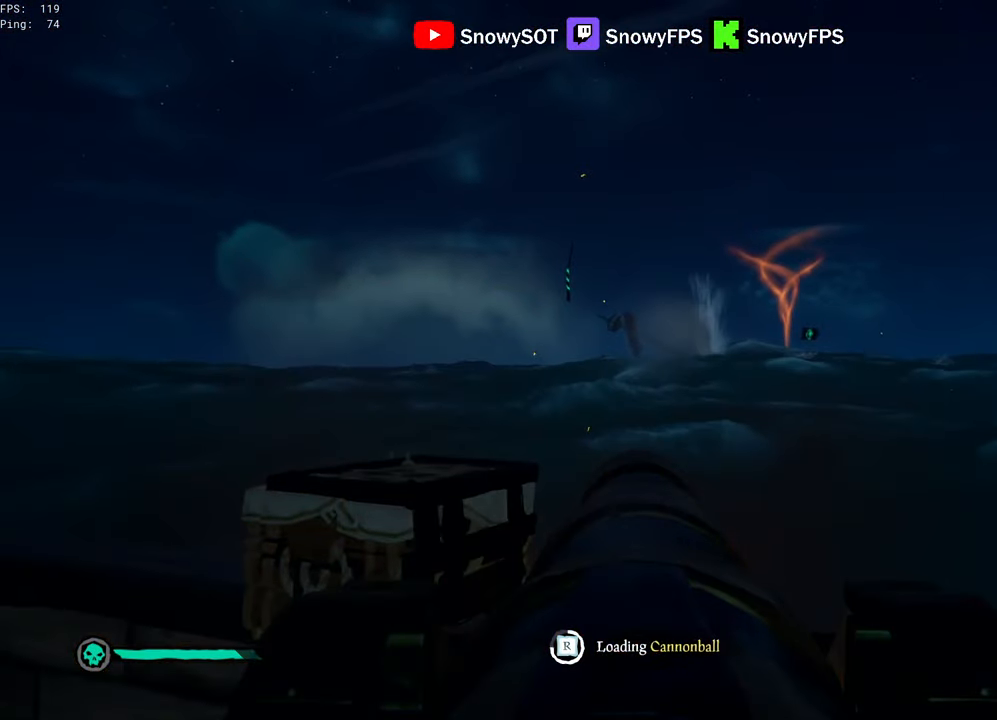
{"keys": [], "mouse": [], "mouse_move": "still", "events": [[83, "w", "up"]]}
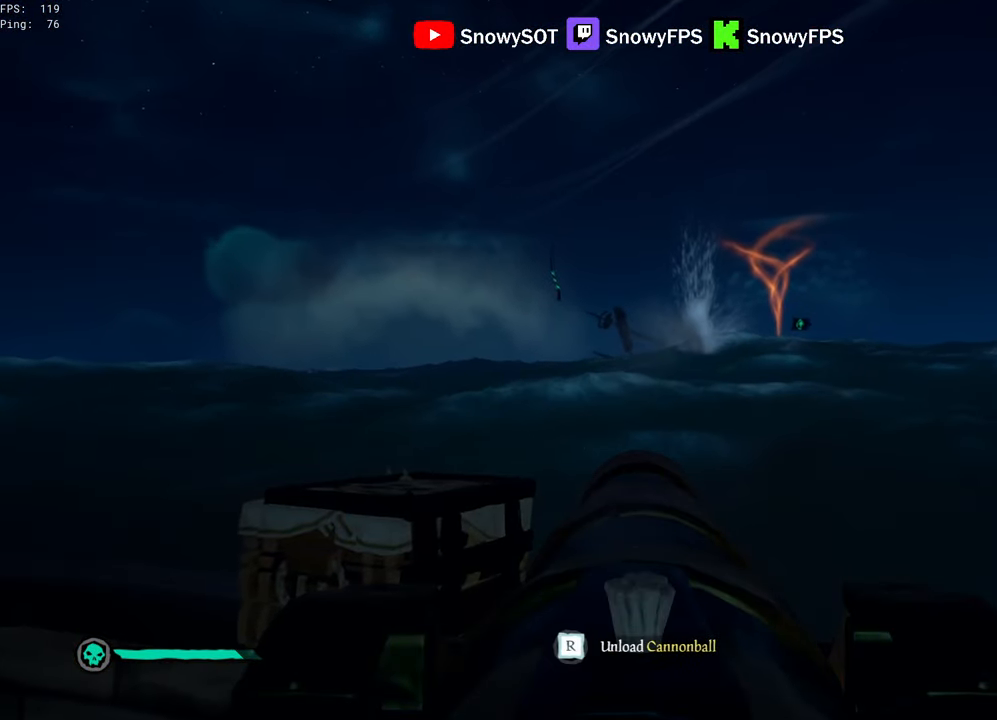
{"keys": [], "mouse": [], "mouse_move": "still", "events": [[50, "w", "down"], [283, "w", "up"], [333, "mouse_left", "down"], [433, "mouse_left", "up"]]}
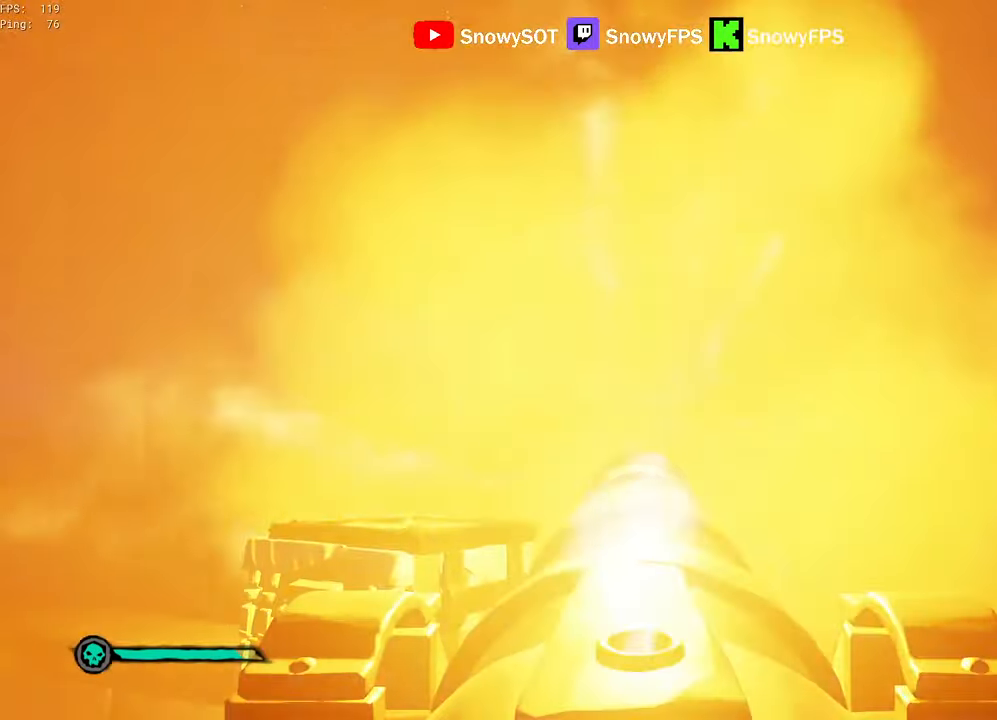
{"keys": ["a"], "mouse": [], "mouse_move": "still", "events": [[16, "r", "down"], [66, "r", "up"], [266, "f", "down"], [300, "s", "down"], [350, "a", "down"], [350, "f", "up"], [450, "s", "up"]]}
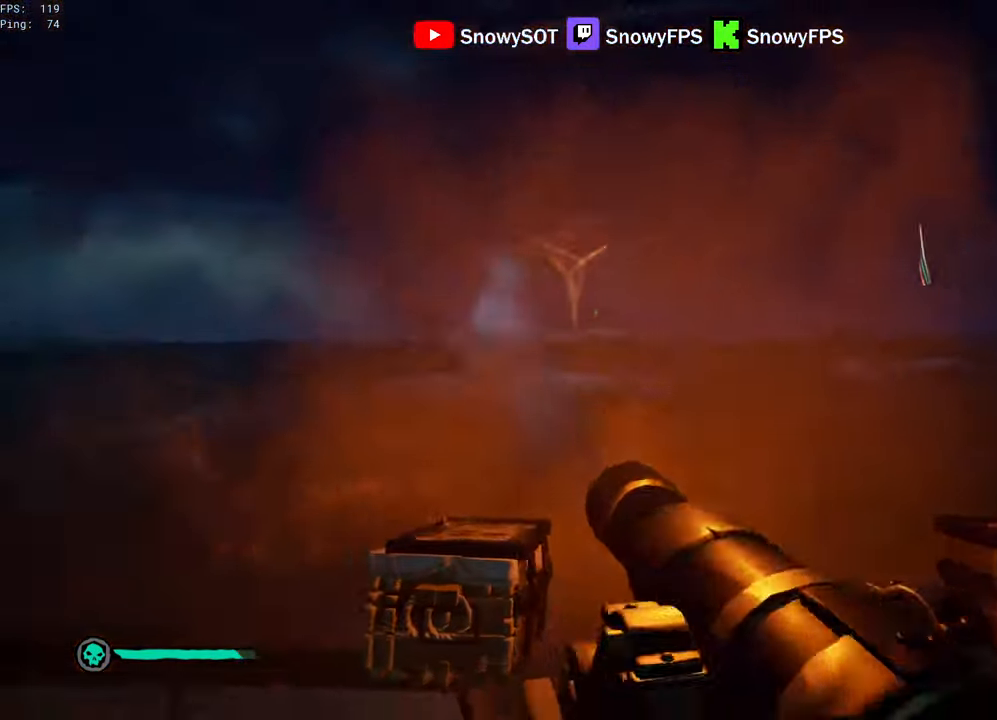
{"keys": [], "mouse": [], "mouse_move": "still", "events": [[233, "mouse_right", "down"], [266, "mouse_right", "up"], [417, "a", "up"]]}
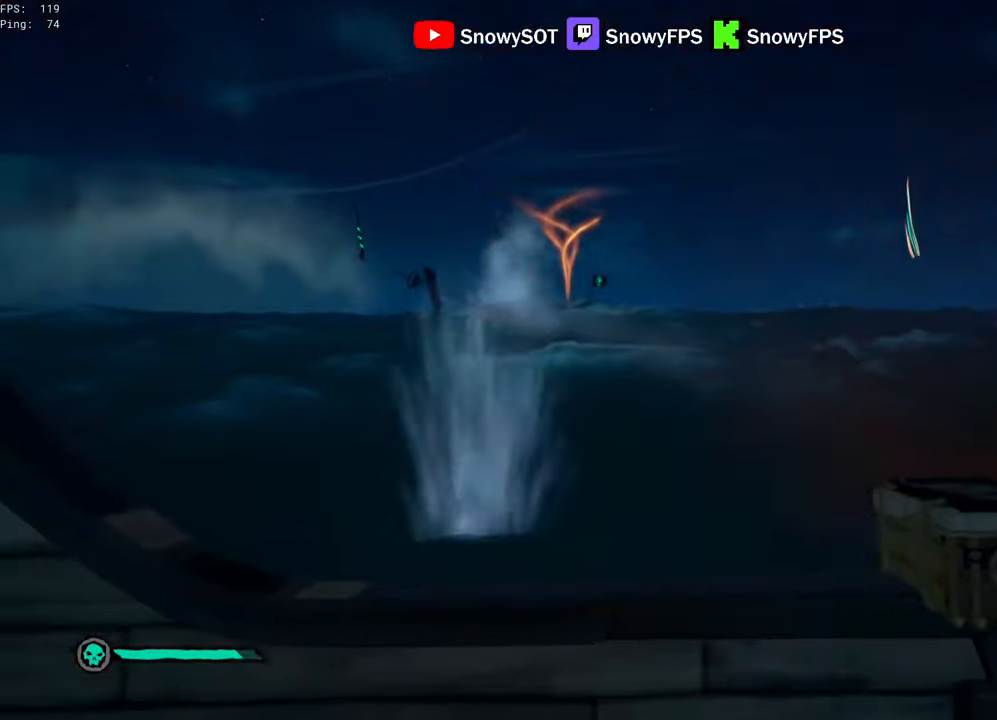
{"keys": ["d"], "mouse": ["left"], "mouse_move": "still", "events": [[150, "mouse_left", "down"], [433, "d", "down"]]}
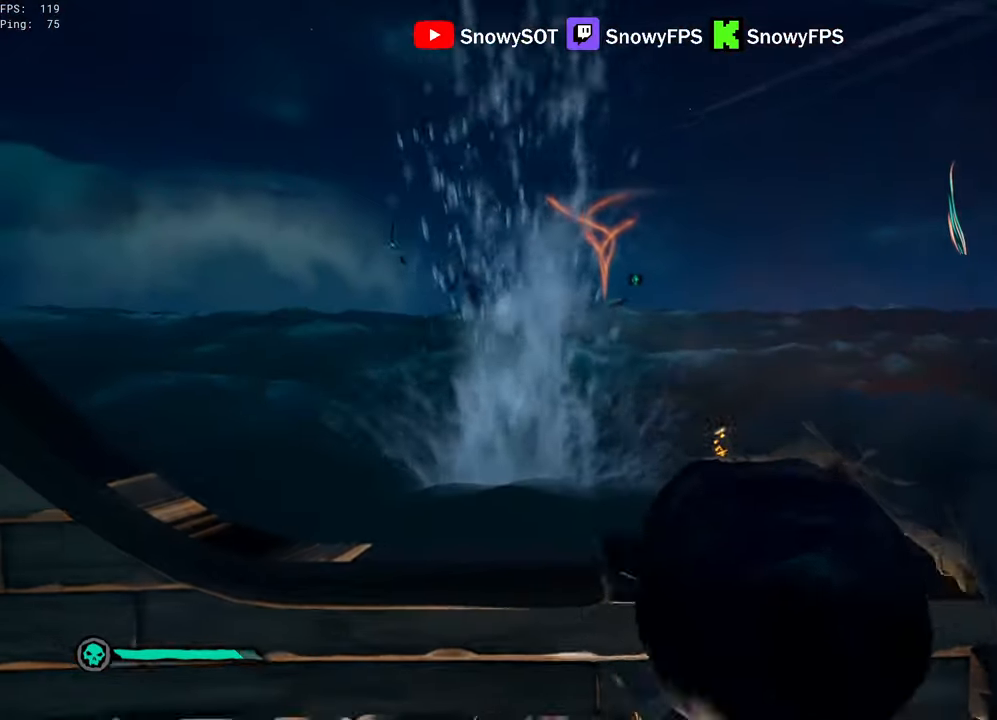
{"keys": [], "mouse": [], "mouse_move": "right", "events": [[67, "mouse_left", "up"], [117, "mouse_left", "down"], [200, "mouse_left", "up"], [350, "d", "up"], [400, "f", "down"], [483, "f", "up"]]}
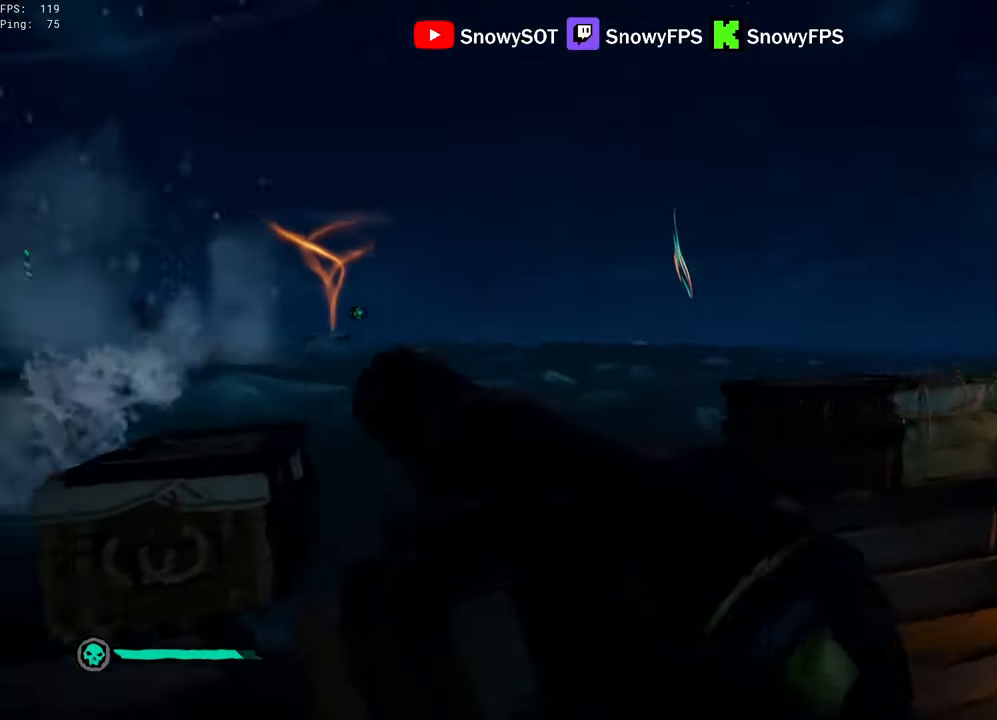
{"keys": ["s"], "mouse": [], "mouse_move": "still", "events": [[267, "r", "down"], [317, "r", "up"], [367, "s", "down"]]}
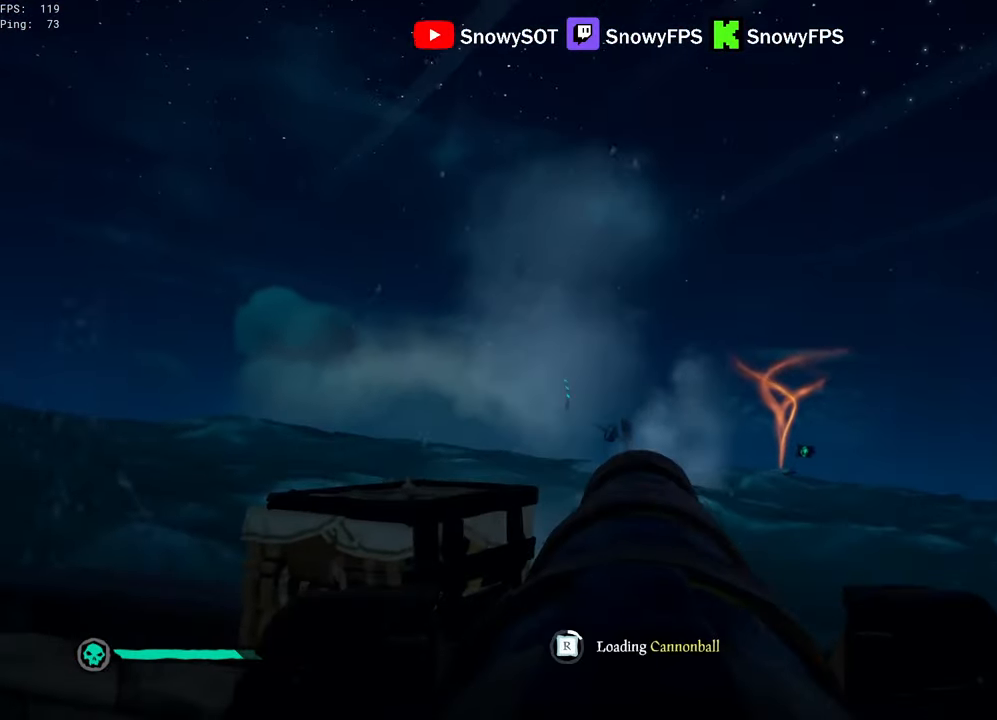
{"keys": [], "mouse": ["left"], "mouse_move": "still", "events": [[100, "mouse_left", "down"], [150, "s", "up"], [250, "mouse_left", "up"], [283, "mouse_left", "down"], [383, "mouse_left", "up"], [483, "mouse_left", "down"]]}
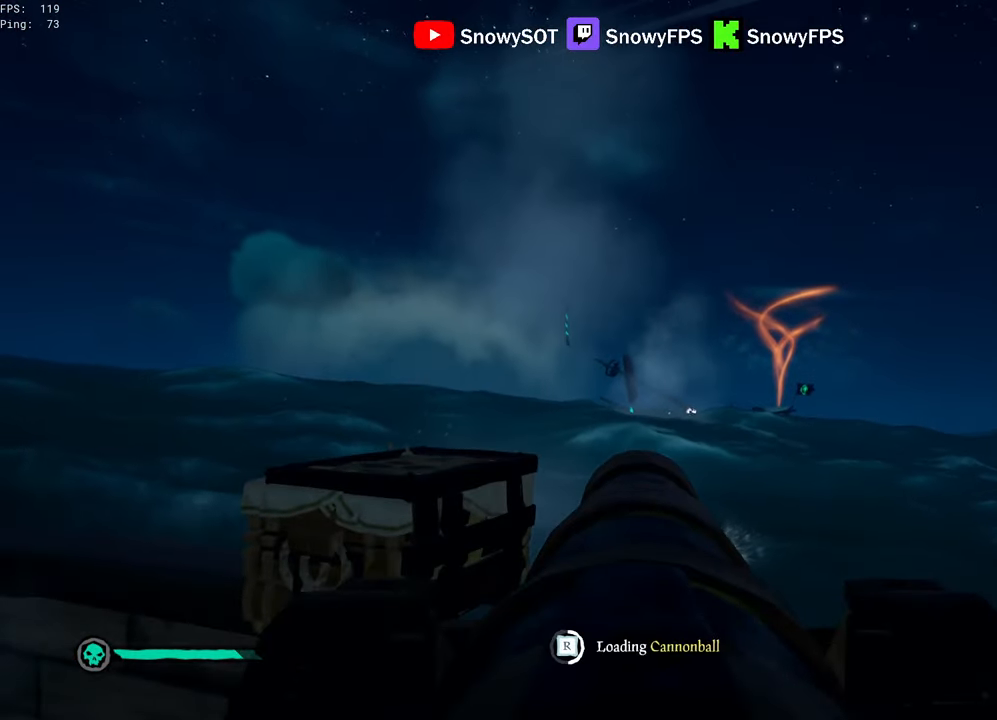
{"keys": [], "mouse": ["left"], "mouse_move": "still", "events": [[67, "mouse_left", "up"], [167, "w", "down"], [200, "mouse_left", "down"], [250, "w", "up"], [350, "mouse_left", "up"], [400, "mouse_left", "down"]]}
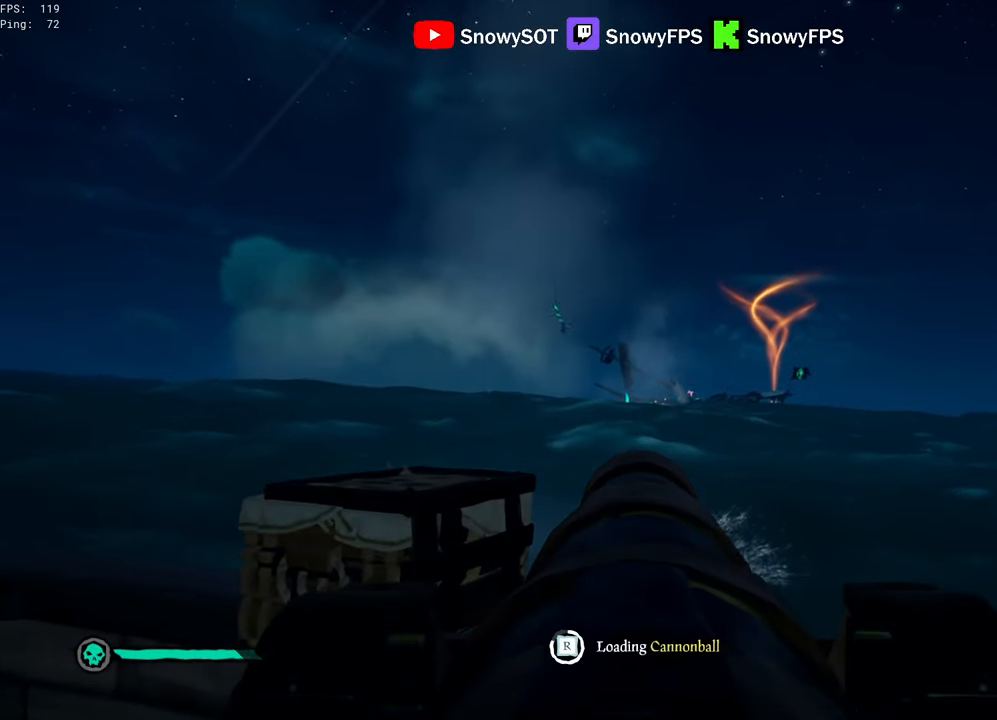
{"keys": ["w"], "mouse": [], "mouse_move": "still", "events": [[33, "mouse_left", "up"], [267, "w", "down"]]}
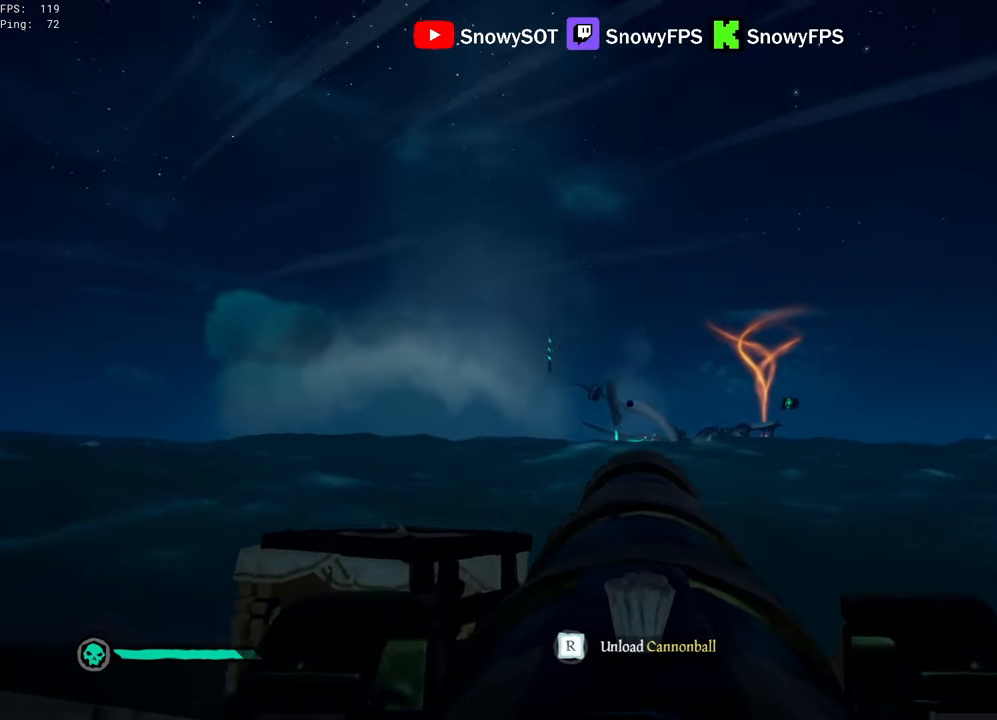
{"keys": [], "mouse": [], "mouse_move": "still", "events": [[50, "mouse_left", "down"], [50, "w", "up"], [200, "mouse_left", "up"], [233, "r", "down"], [283, "r", "up"]]}
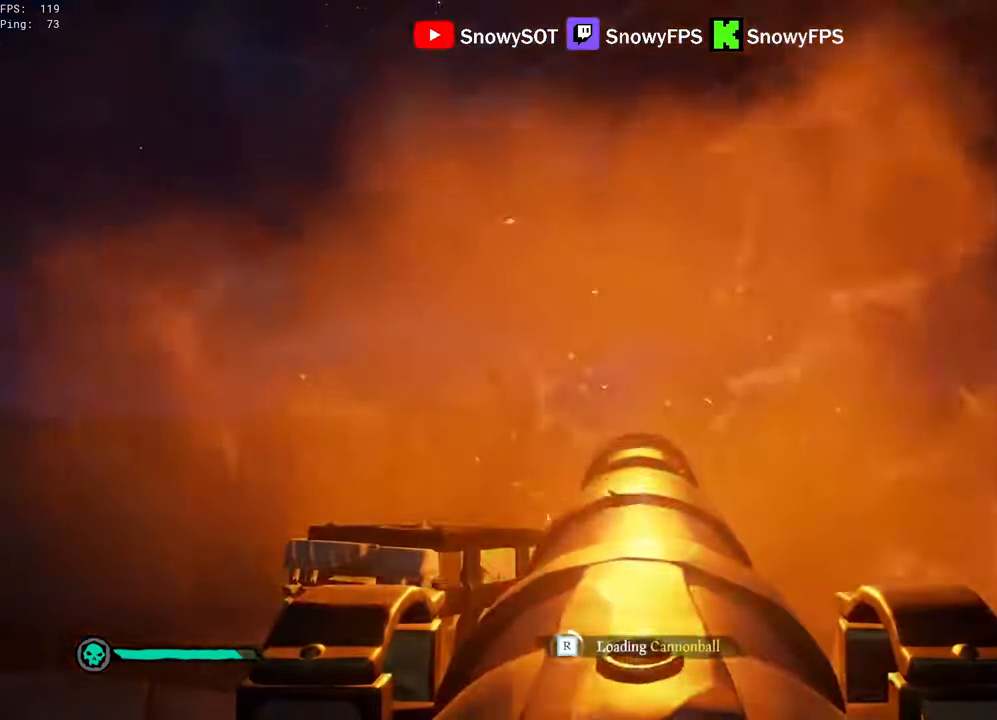
{"keys": [], "mouse": ["left"], "mouse_move": "still", "events": [[17, "s", "down"], [67, "mouse_left", "down"], [167, "s", "up"], [217, "mouse_left", "up"], [267, "mouse_left", "down"], [350, "w", "down"], [400, "mouse_left", "up"], [400, "w", "up"], [450, "mouse_left", "down"]]}
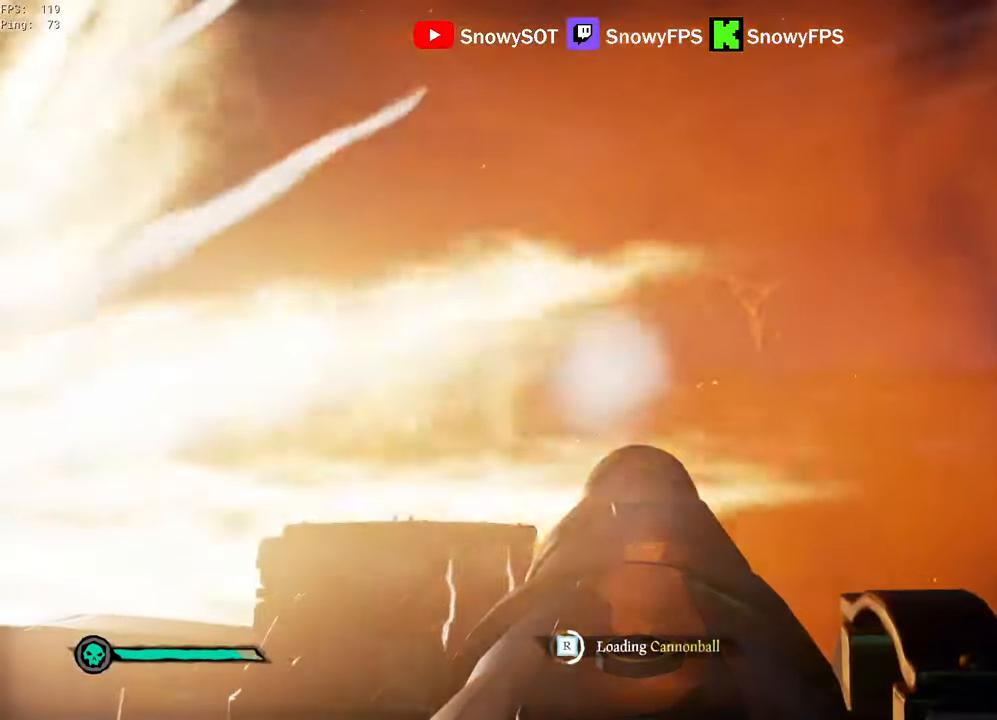
{"keys": [], "mouse": [], "mouse_move": "still", "events": [[217, "mouse_left", "up"], [267, "mouse_left", "down"], [267, "s", "down"], [417, "mouse_left", "up"], [417, "s", "up"]]}
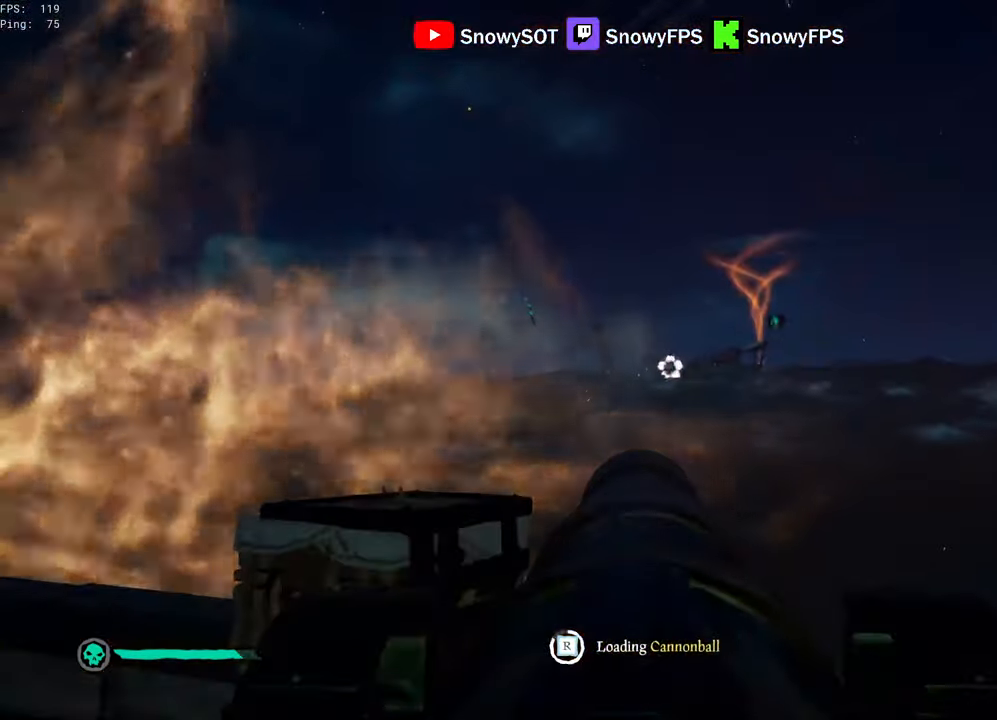
{"keys": [], "mouse": [], "mouse_move": "right", "events": [[17, "mouse_left", "down"], [100, "mouse_left", "up"], [100, "s", "down"], [200, "s", "up"]]}
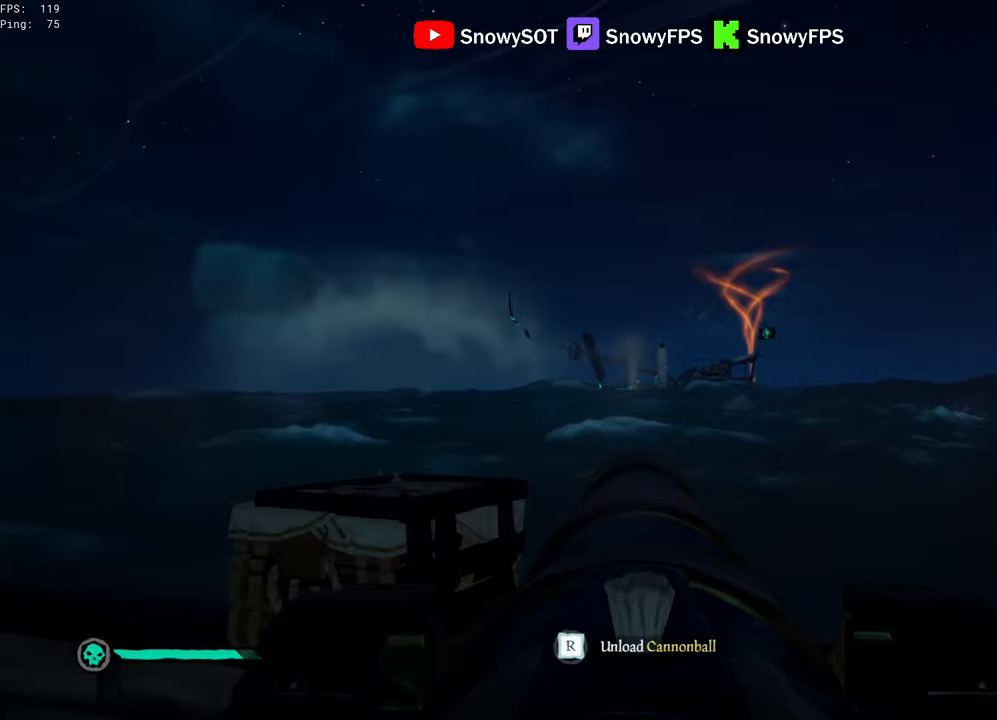
{"keys": ["a"], "mouse": [], "mouse_move": "still", "events": [[67, "w", "down"], [217, "mouse_left", "down"], [217, "w", "up"], [250, "a", "down"], [250, "f", "down"], [300, "f", "up"], [350, "mouse_left", "up"]]}
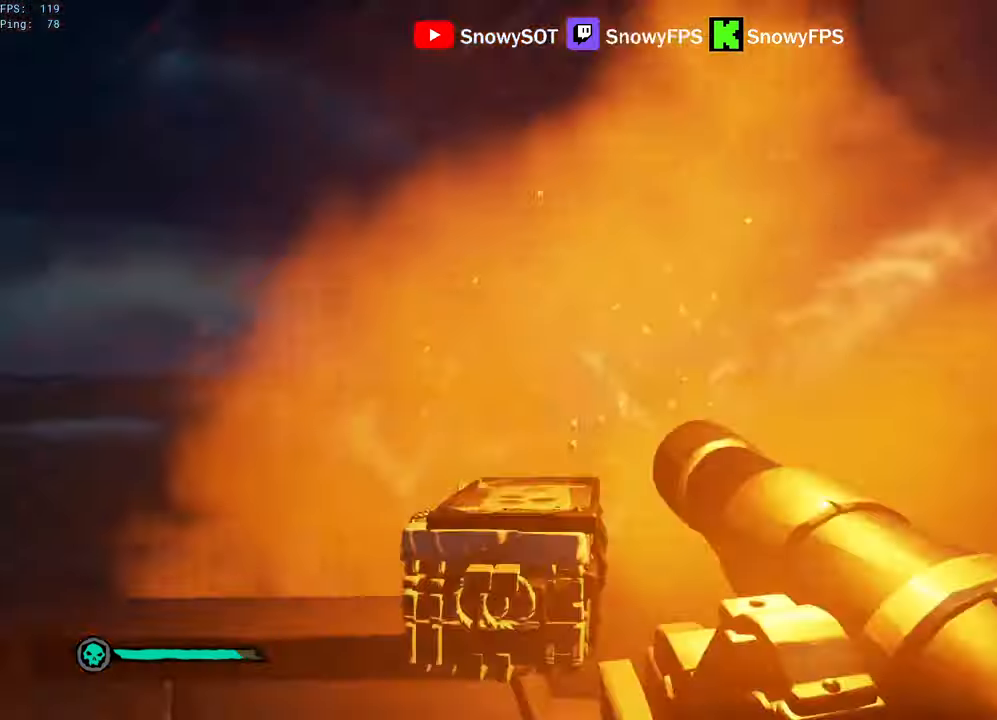
{"keys": ["a", "s"], "mouse": ["left"], "mouse_move": "still", "events": [[84, "3", "down"], [84, "space", "down"], [184, "3", "up"], [184, "space", "up"], [234, "mouse_left", "down"], [317, "mouse_left", "up"], [367, "mouse_left", "down"], [417, "s", "down"], [467, "mouse_left", "up"], [500, "mouse_left", "down"]]}
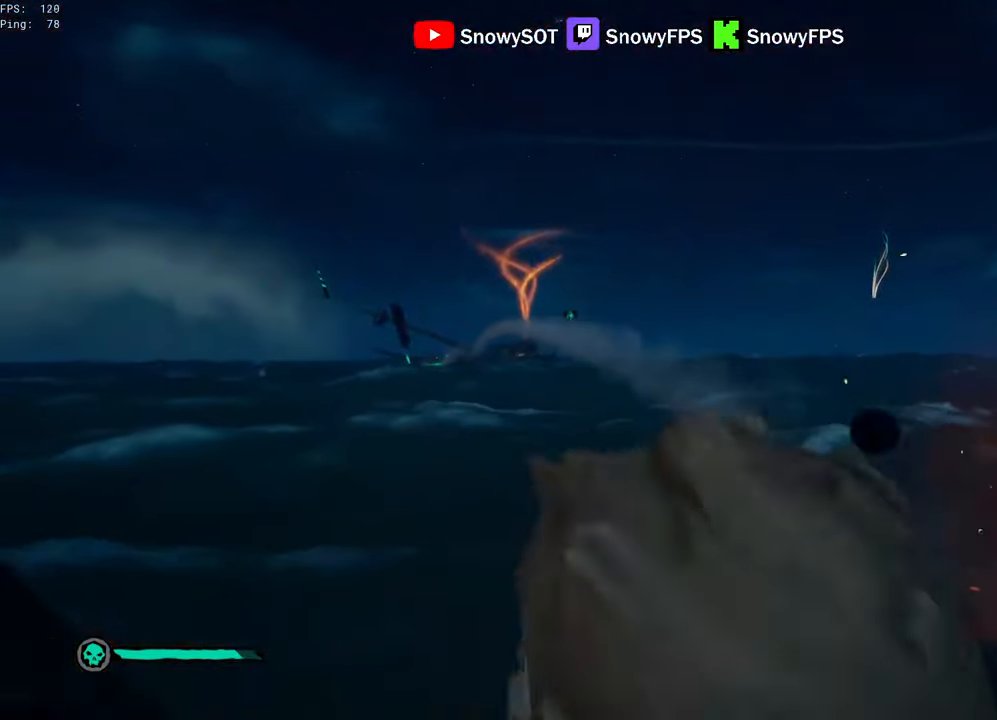
{"keys": ["d", "w"], "mouse": [], "mouse_move": "still", "events": [[184, "a", "up"], [184, "d", "down"], [234, "s", "up"], [284, "mouse_left", "up"], [334, "mouse_left", "down"], [434, "mouse_left", "up"], [484, "w", "down"]]}
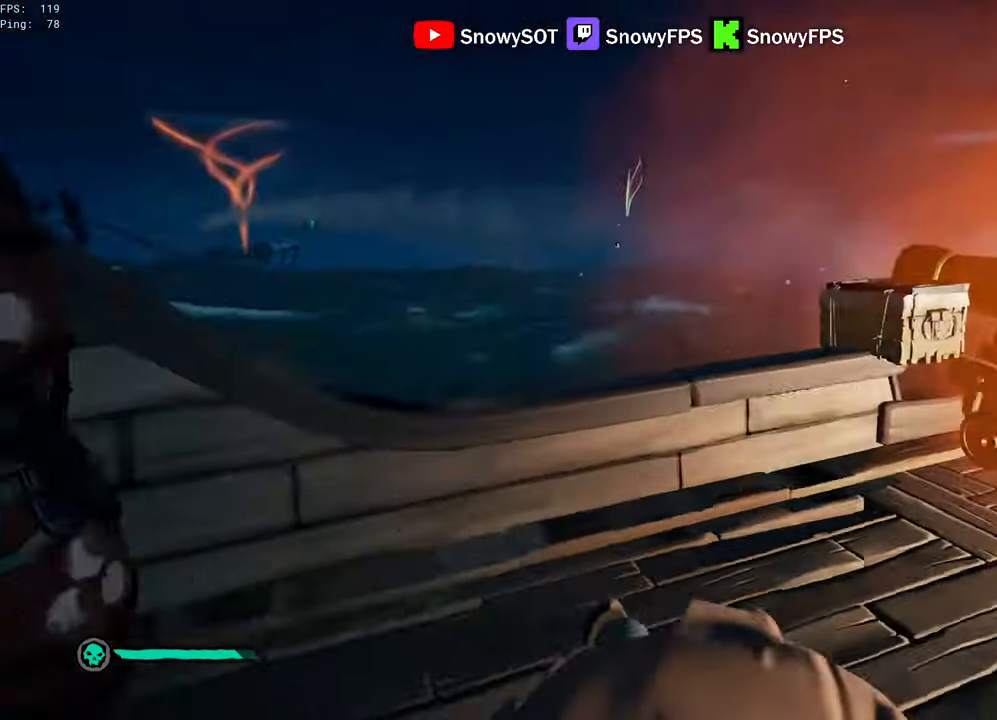
{"keys": [], "mouse": [], "mouse_move": "right", "events": [[67, "d", "up"], [250, "1", "down"], [350, "1", "up"], [450, "w", "up"]]}
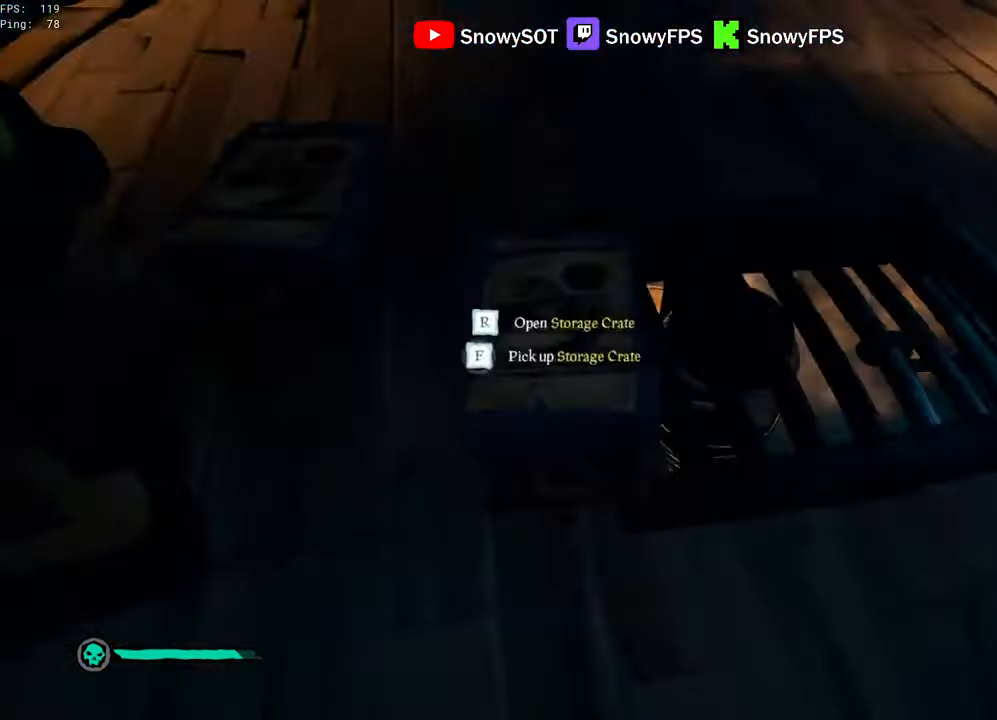
{"keys": [], "mouse": [], "mouse_move": "still", "events": [[84, "r", "down"], [134, "r", "up"], [217, "f", "down"], [267, "f", "up"], [367, "f", "down"], [417, "f", "up"], [450, "f", "down"], [500, "f", "up"]]}
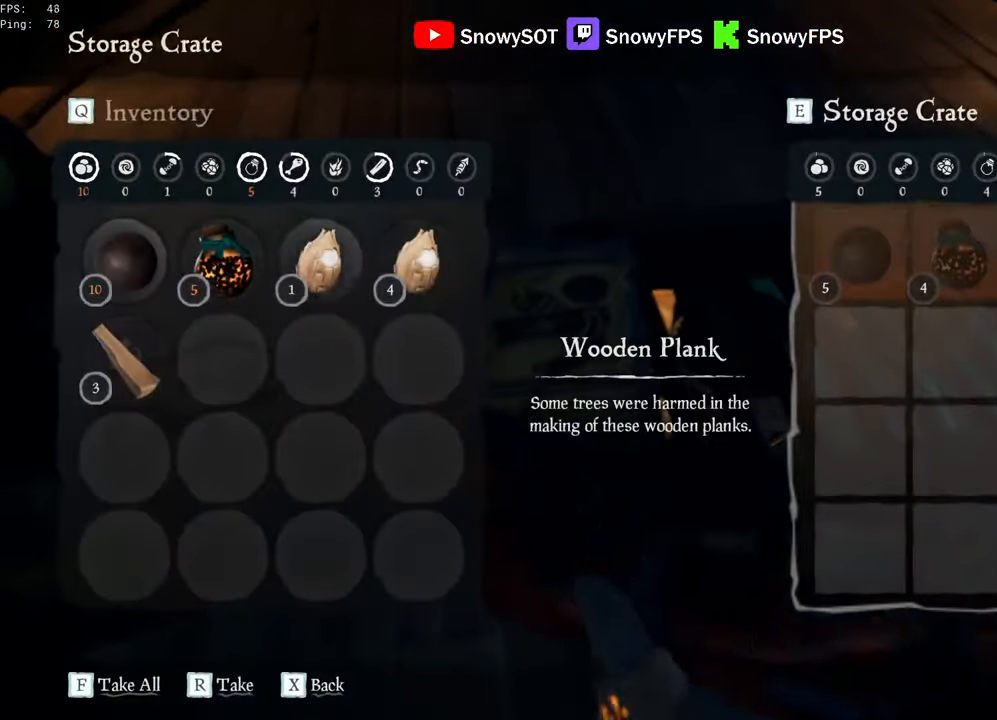
{"keys": [], "mouse": [], "mouse_move": "left", "events": [[334, "d", "down"], [467, "d", "up"]]}
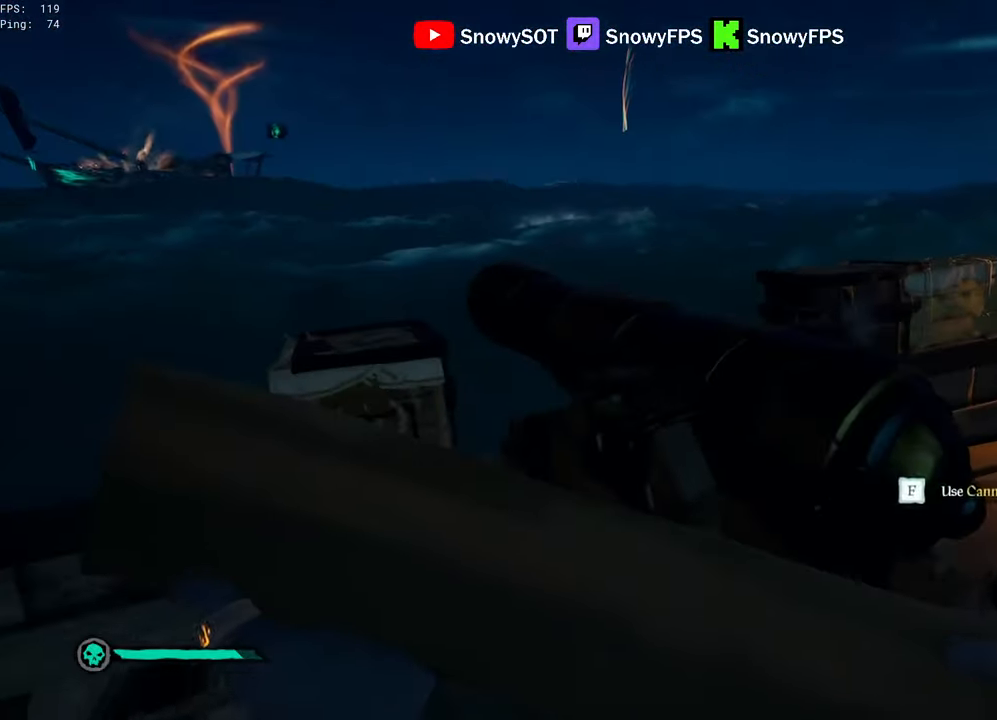
{"keys": [], "mouse": [], "mouse_move": "still", "events": [[67, "f", "down"], [117, "f", "up"], [400, "r", "down"], [484, "r", "up"]]}
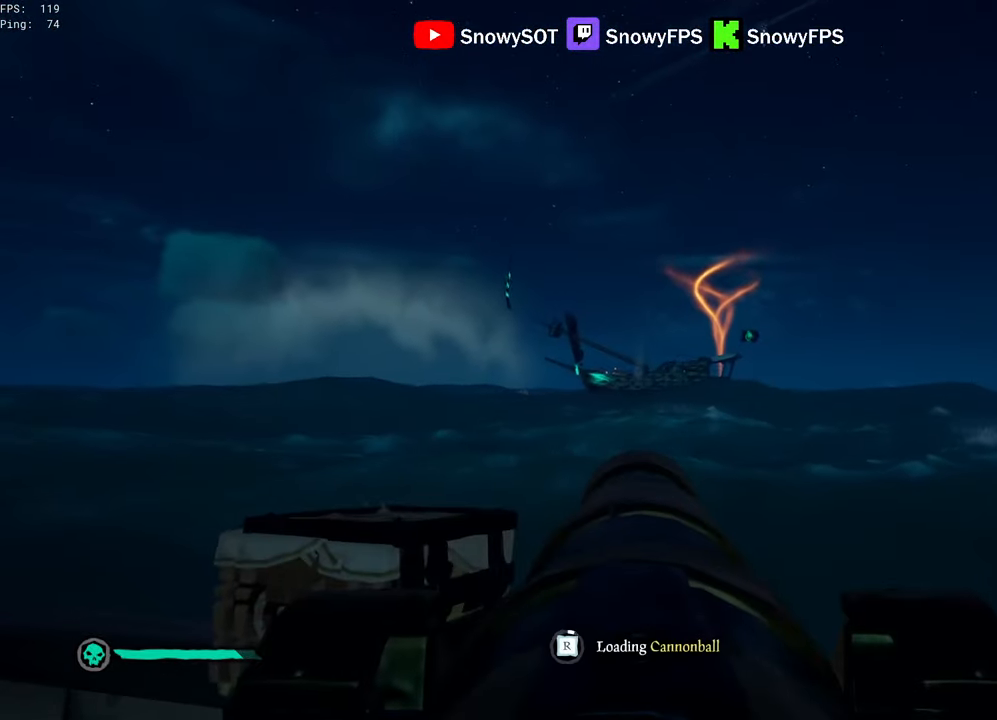
{"keys": [], "mouse": ["left"], "mouse_move": "still", "events": [[267, "a", "down"], [317, "a", "up"], [367, "mouse_left", "down"], [467, "mouse_left", "up"], [500, "mouse_left", "down"]]}
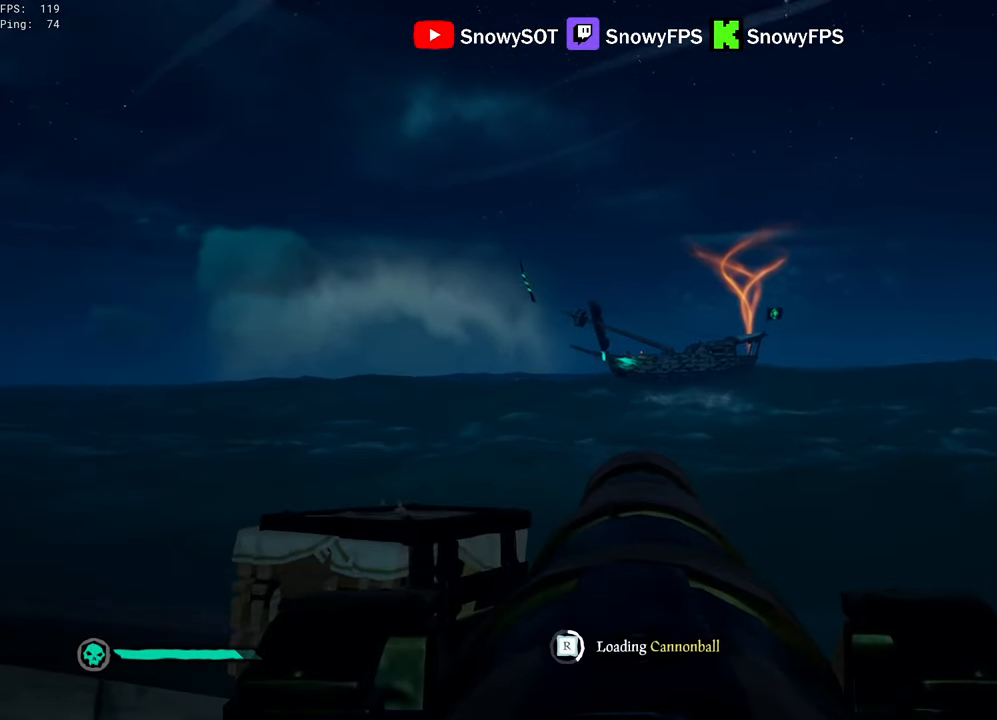
{"keys": [], "mouse": ["left"], "mouse_move": "still", "events": [[150, "mouse_left", "up"], [200, "mouse_left", "down"], [284, "d", "down"], [284, "mouse_left", "up"], [334, "d", "up"], [334, "mouse_left", "down"]]}
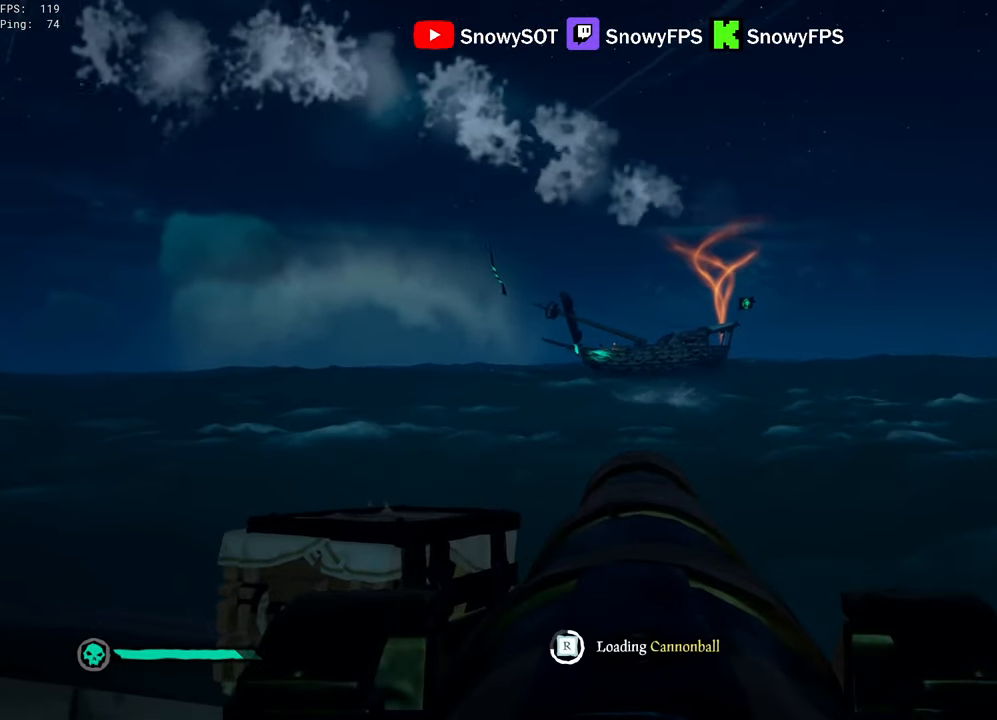
{"keys": [], "mouse": ["left"], "mouse_move": "still", "events": [[117, "mouse_left", "up"], [250, "w", "down"], [450, "w", "up"], [484, "mouse_left", "down"]]}
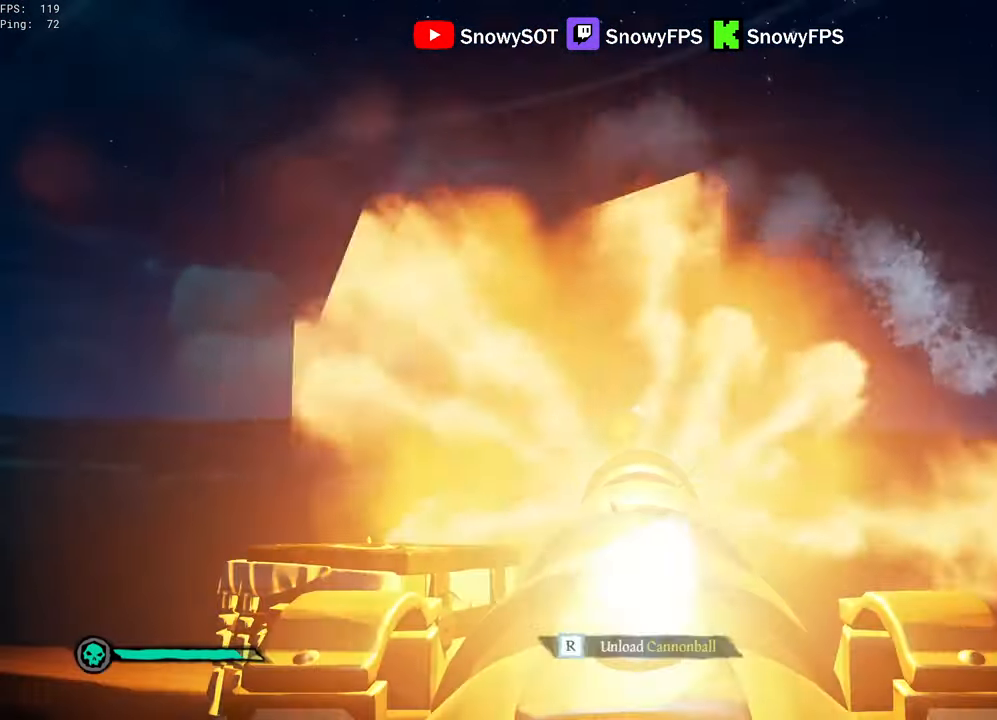
{"keys": ["a"], "mouse": [], "mouse_move": "still", "events": [[83, "f", "down"], [83, "mouse_left", "up"], [133, "a", "down"], [183, "f", "up"]]}
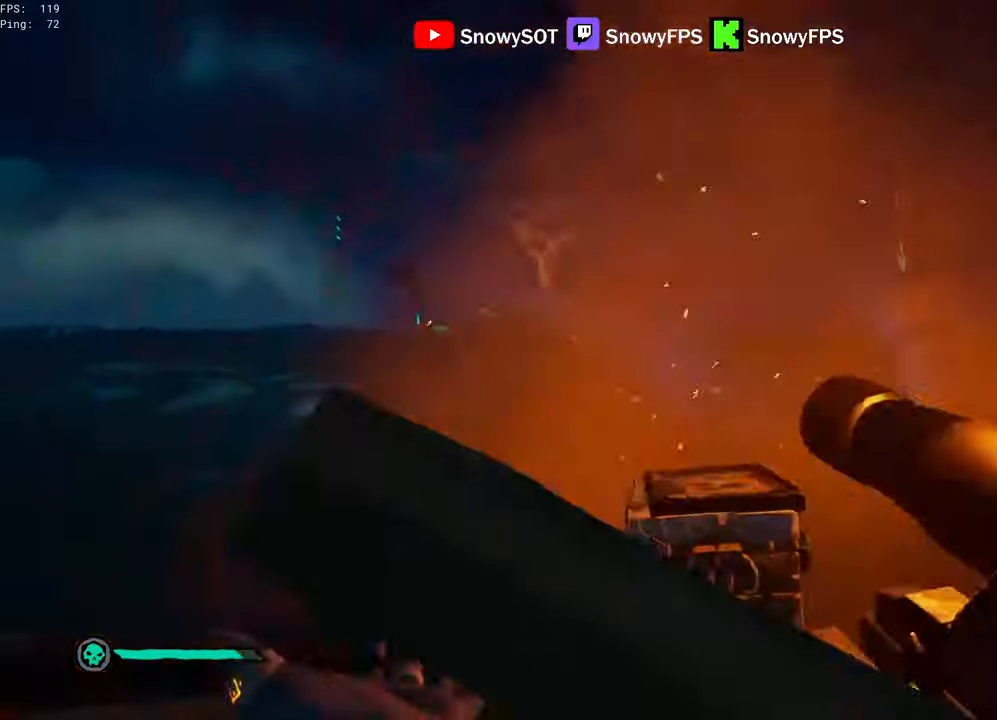
{"keys": ["1"], "mouse": [], "mouse_move": "still", "events": [[383, "a", "up"], [383, "d", "down"], [433, "d", "up"], [466, "1", "down"]]}
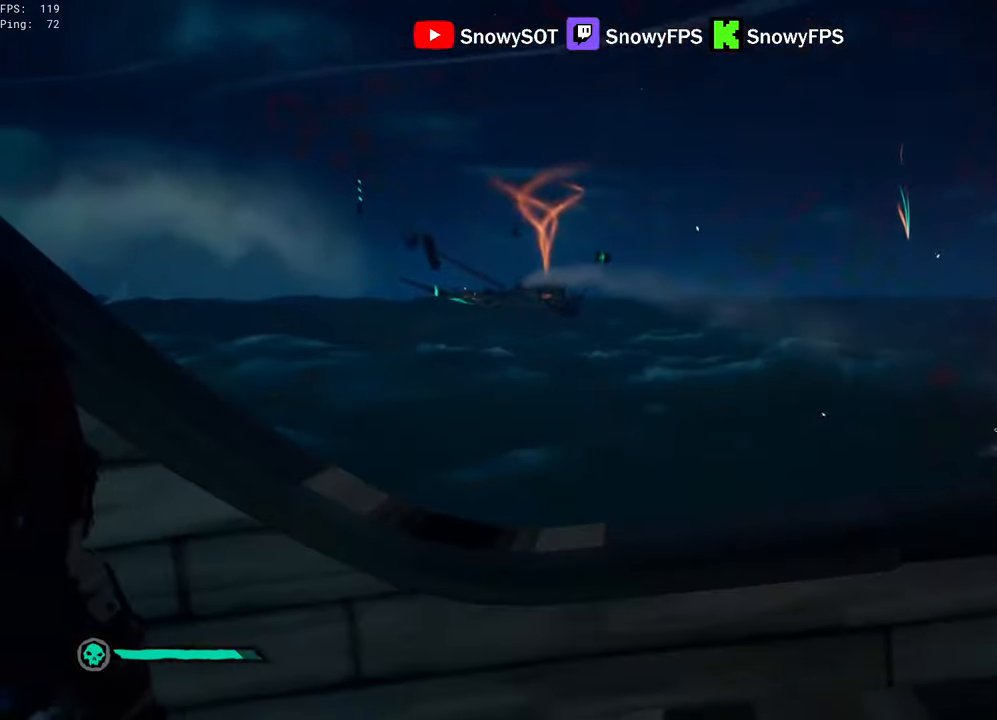
{"keys": [], "mouse": ["right"], "mouse_move": "still", "events": [[16, "1", "up"], [116, "w", "down"], [200, "shift", "down"], [300, "shift", "up"], [300, "w", "up"], [350, "mouse_right", "down"]]}
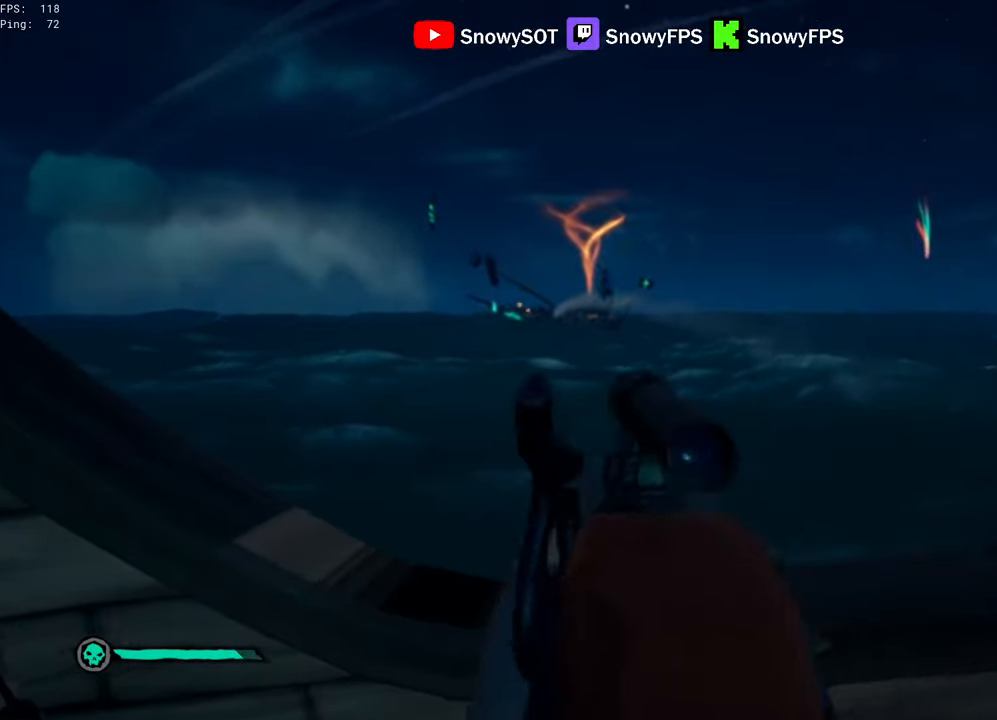
{"keys": ["a", "s"], "mouse": [], "mouse_move": "still", "events": [[33, "s", "down"], [133, "mouse_left", "down"], [233, "2", "down"], [266, "2", "up"], [316, "mouse_left", "up"], [316, "mouse_right", "up"], [466, "a", "down"]]}
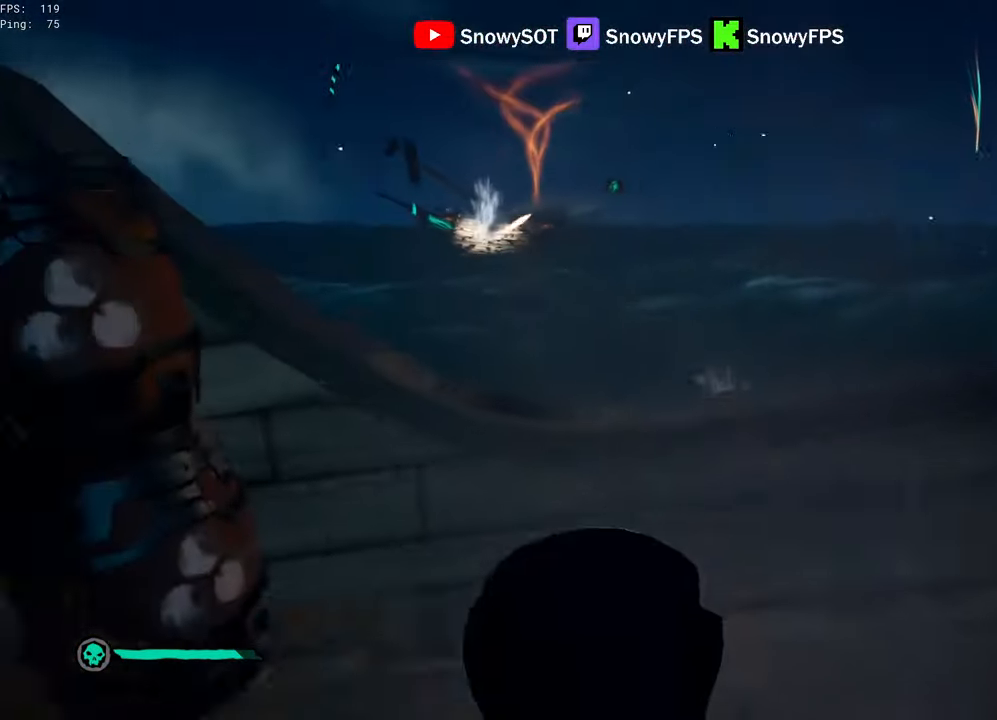
{"keys": ["w"], "mouse": [], "mouse_move": "still", "events": [[50, "s", "up"], [183, "w", "down"], [283, "a", "up"]]}
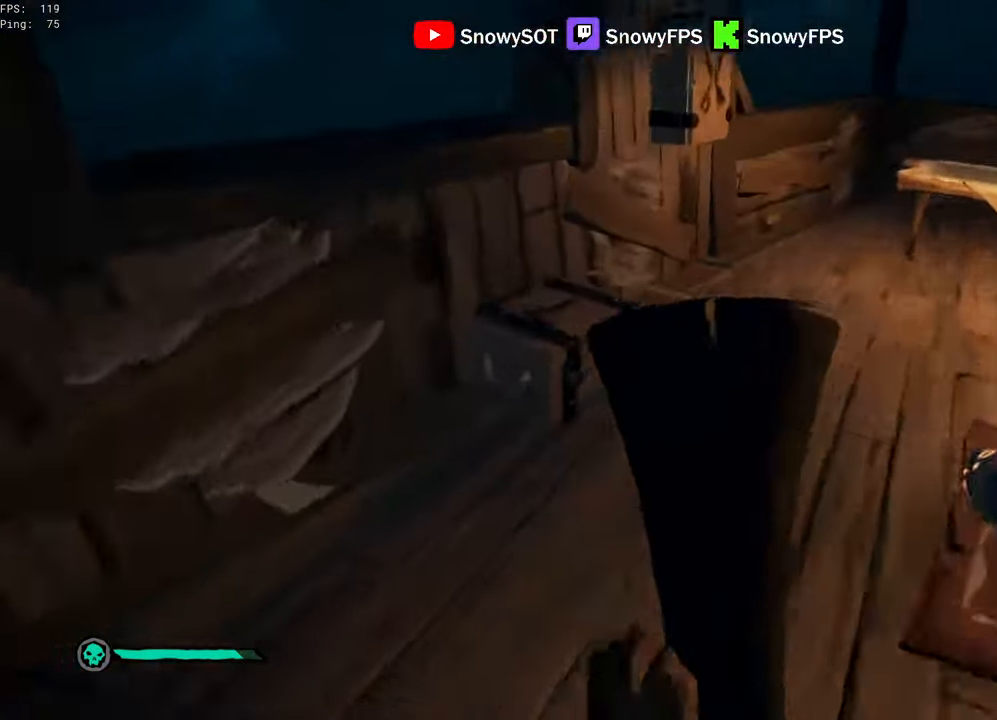
{"keys": ["w"], "mouse": [], "mouse_move": "right", "events": [[250, "w", "up"], [300, "f", "down"], [350, "f", "up"], [400, "w", "down"]]}